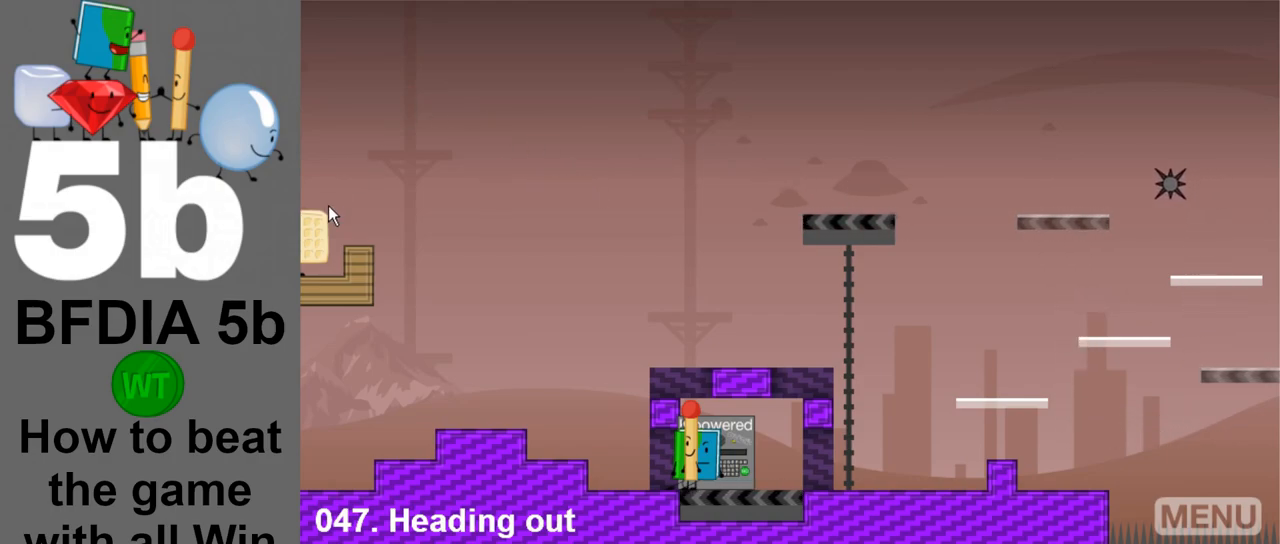
Gameplay with keyboard and mouse; each line is a JSON object with the keys and mouse buttons held at the frame after it. "events" lists presses ("down") and releases ("up") of "down", "left", "r", "return", "right", "space", "up", "z" and "mouse_left" between this image and that frame as [ms after this image, input, new state], when the widget could be followed in between. "mouse_left" = the "left" button of the "mouse" list. No other keys are recorded. Mouse movement is not recorded.
{"keys": [], "mouse": [], "events": [[167, "mouse_left", "down"], [300, "mouse_left", "up"]]}
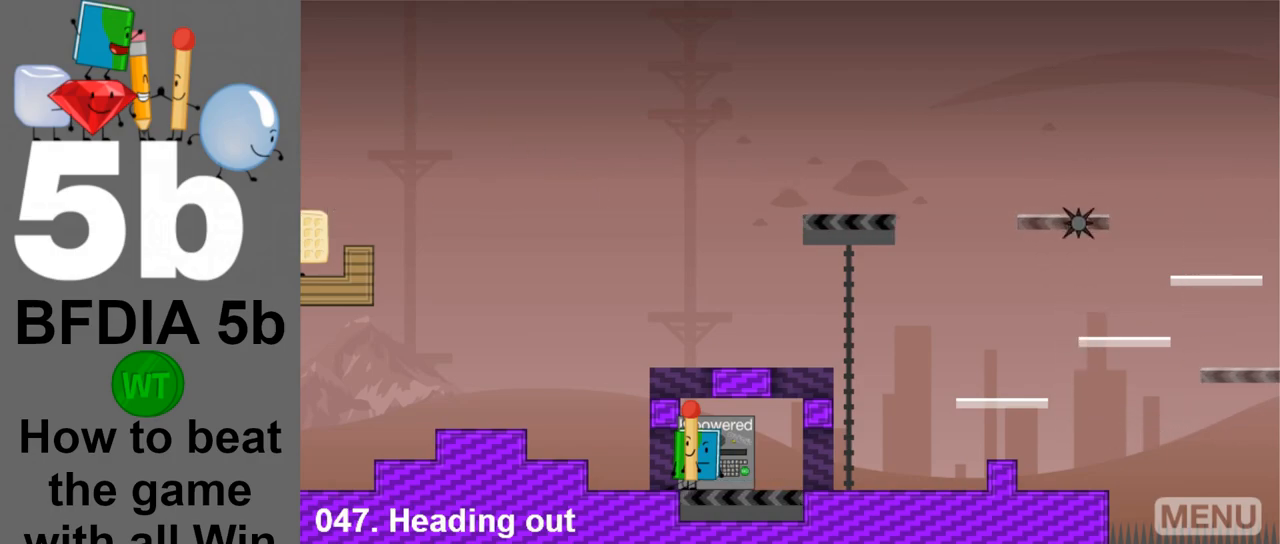
{"keys": [], "mouse": [], "events": []}
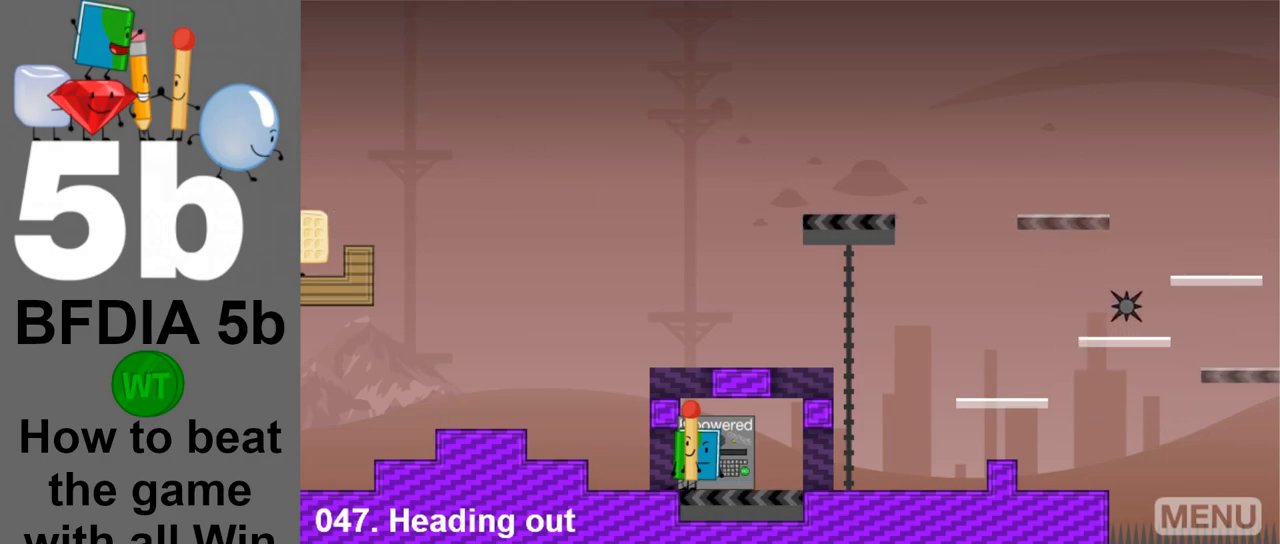
{"keys": ["space"], "mouse": [], "events": [[283, "space", "down"]]}
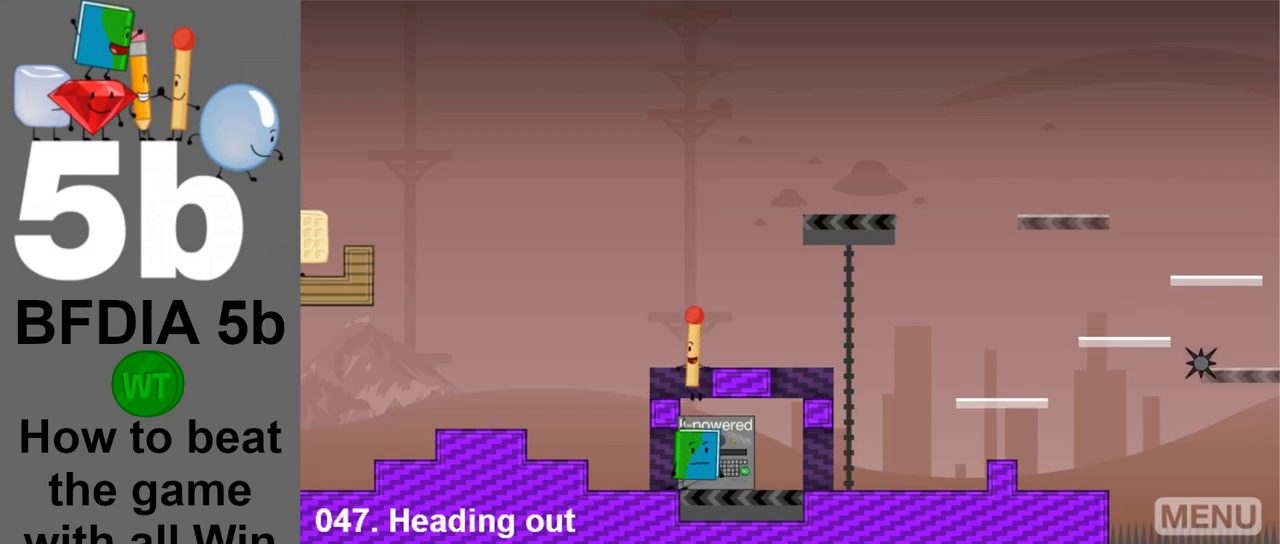
{"keys": ["right", "space"], "mouse": [], "events": [[17, "left", "down"], [67, "space", "up"], [117, "left", "up"], [400, "right", "down"], [400, "space", "down"]]}
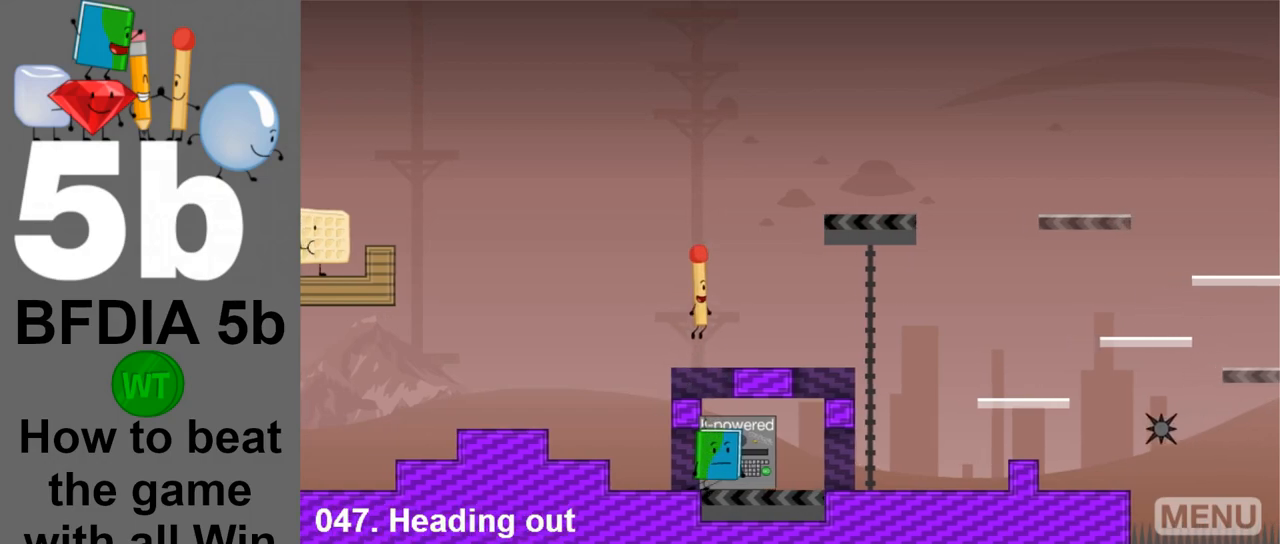
{"keys": [], "mouse": [], "events": [[83, "space", "up"], [233, "right", "up"], [317, "z", "down"], [417, "z", "up"]]}
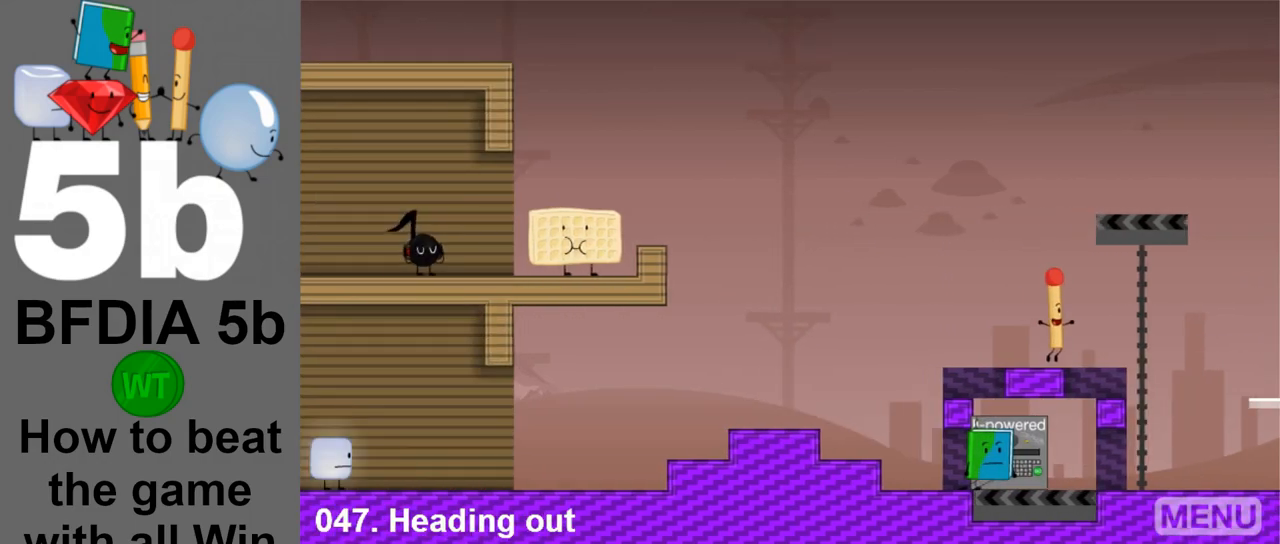
{"keys": [], "mouse": [], "events": [[283, "z", "down"], [383, "z", "up"]]}
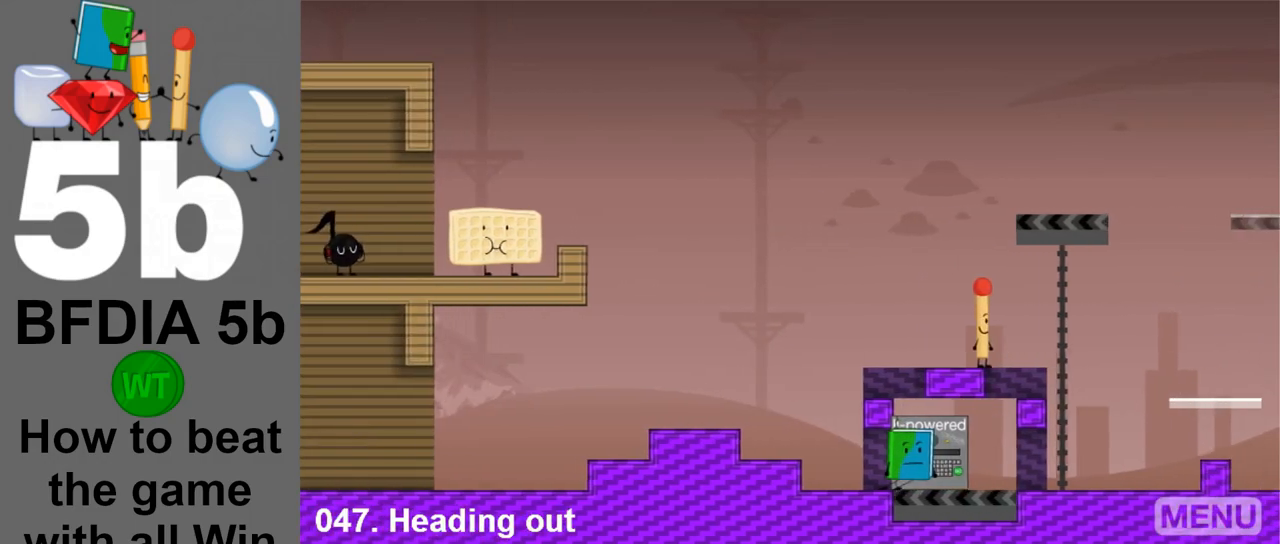
{"keys": ["right", "space"], "mouse": [], "events": [[117, "left", "down"], [500, "left", "up"], [500, "right", "down"], [500, "space", "down"]]}
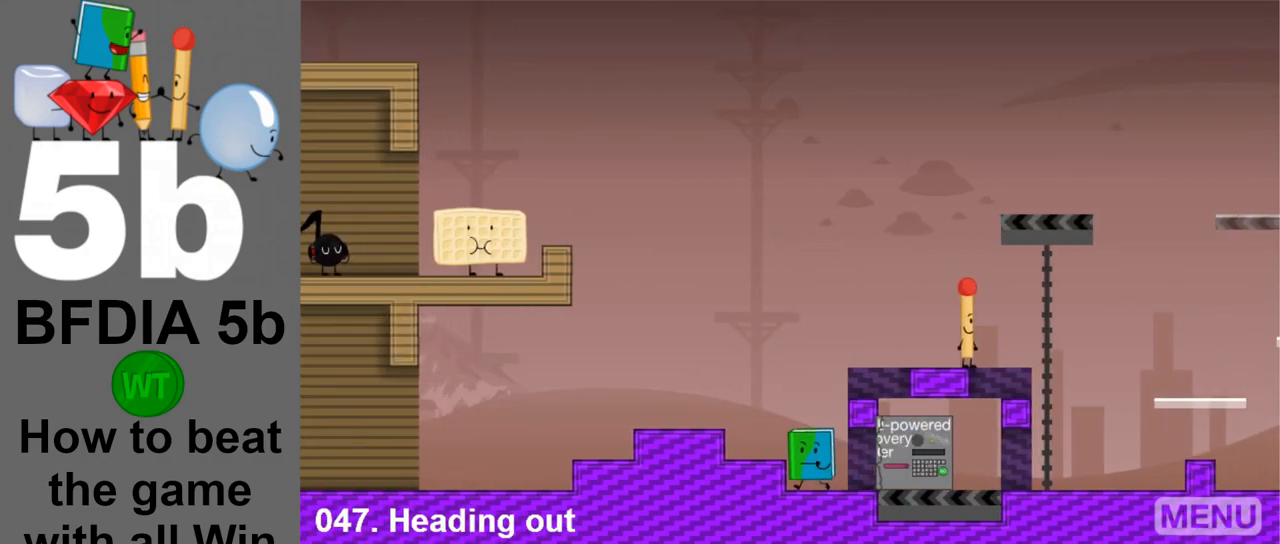
{"keys": ["right", "space"], "mouse": [], "events": [[183, "space", "up"], [367, "right", "up"], [467, "space", "down"], [500, "right", "down"]]}
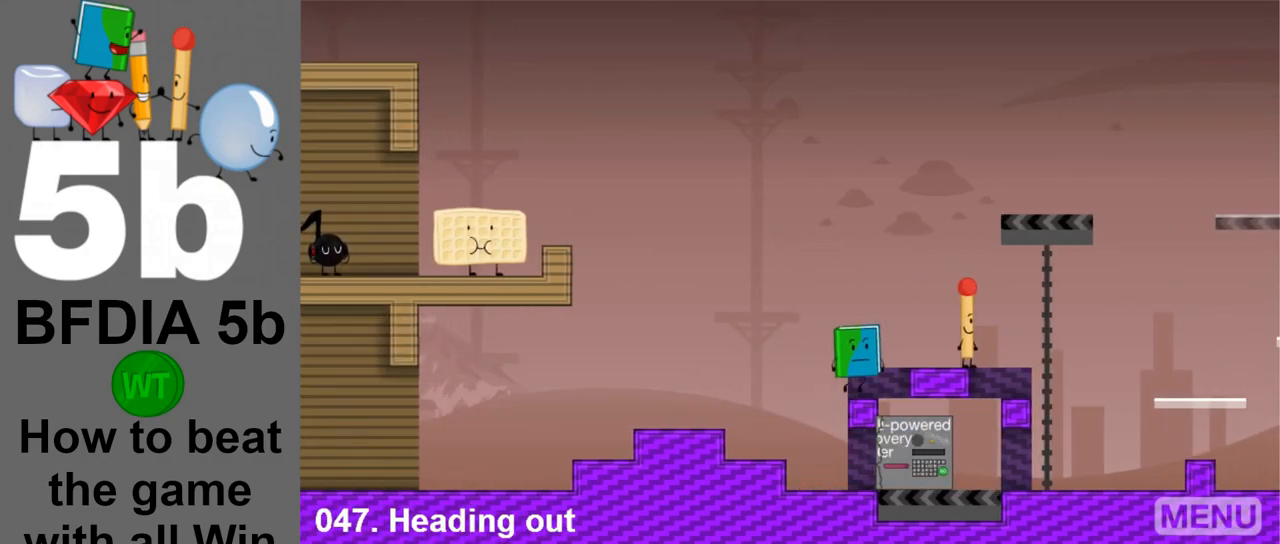
{"keys": ["right"], "mouse": [], "events": [[150, "space", "up"]]}
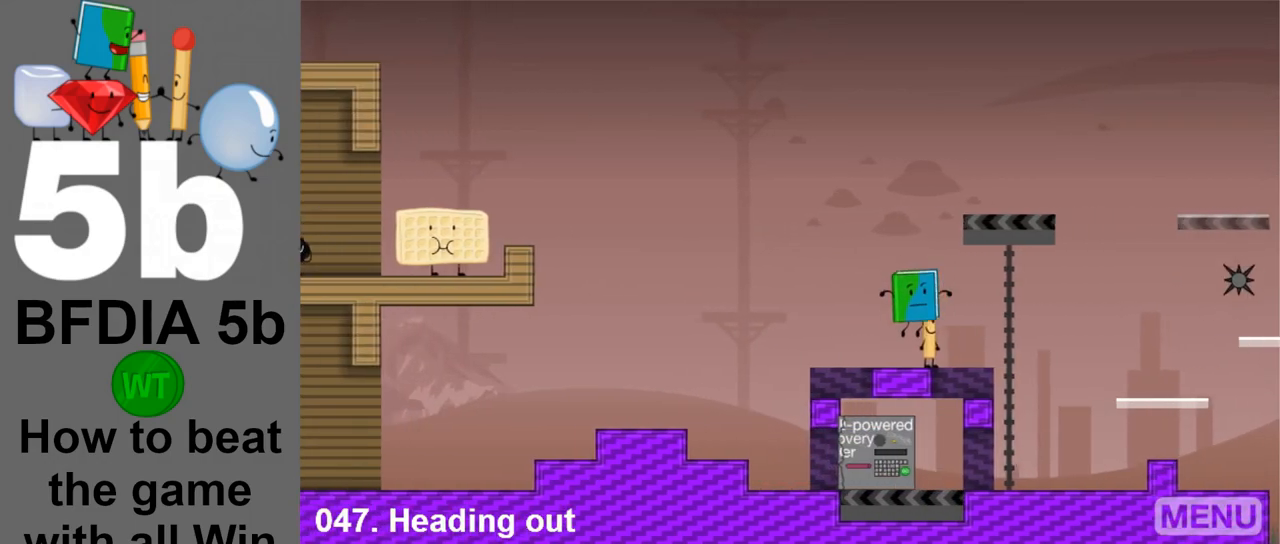
{"keys": ["right"], "mouse": [], "events": [[17, "up", "down"], [167, "up", "up"]]}
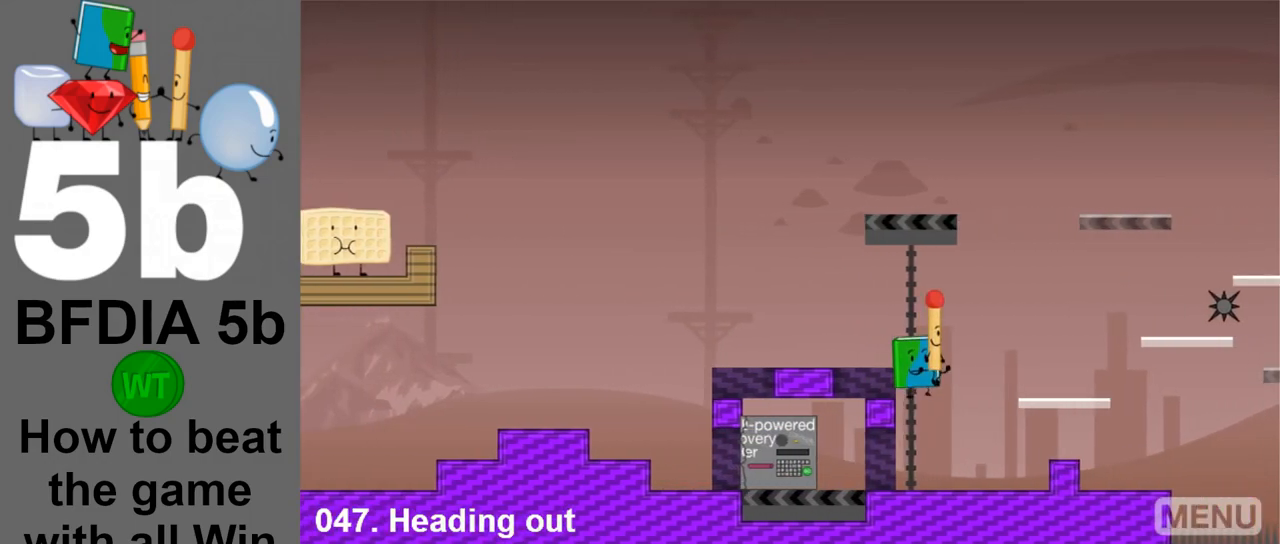
{"keys": ["right", "space"], "mouse": [], "events": [[367, "space", "down"]]}
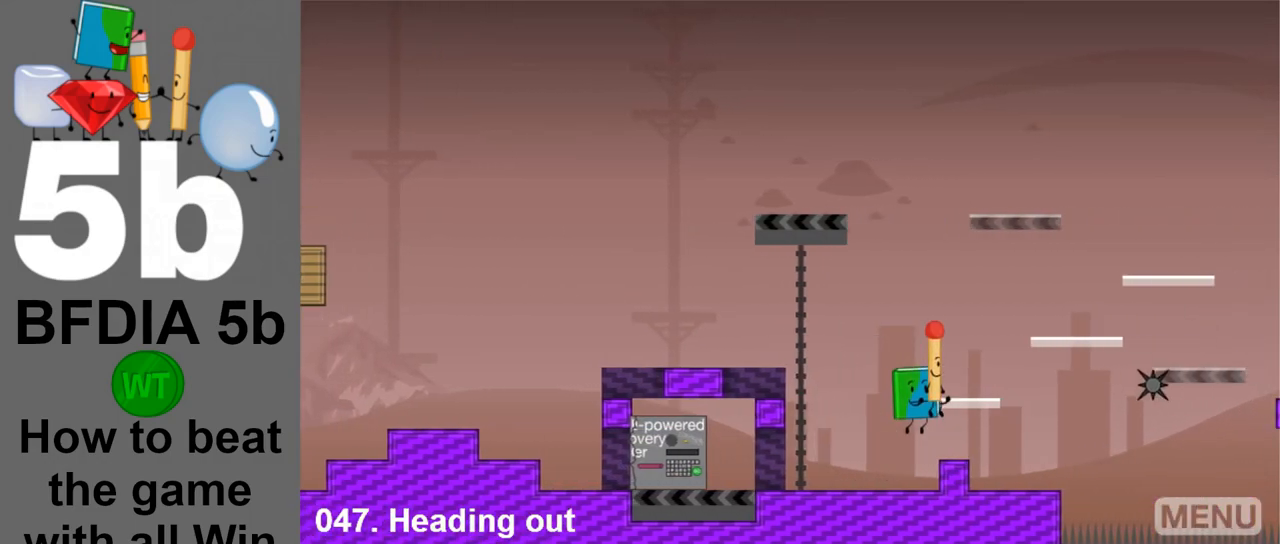
{"keys": [], "mouse": [], "events": [[50, "space", "up"], [150, "right", "up"], [283, "left", "down"], [467, "left", "up"]]}
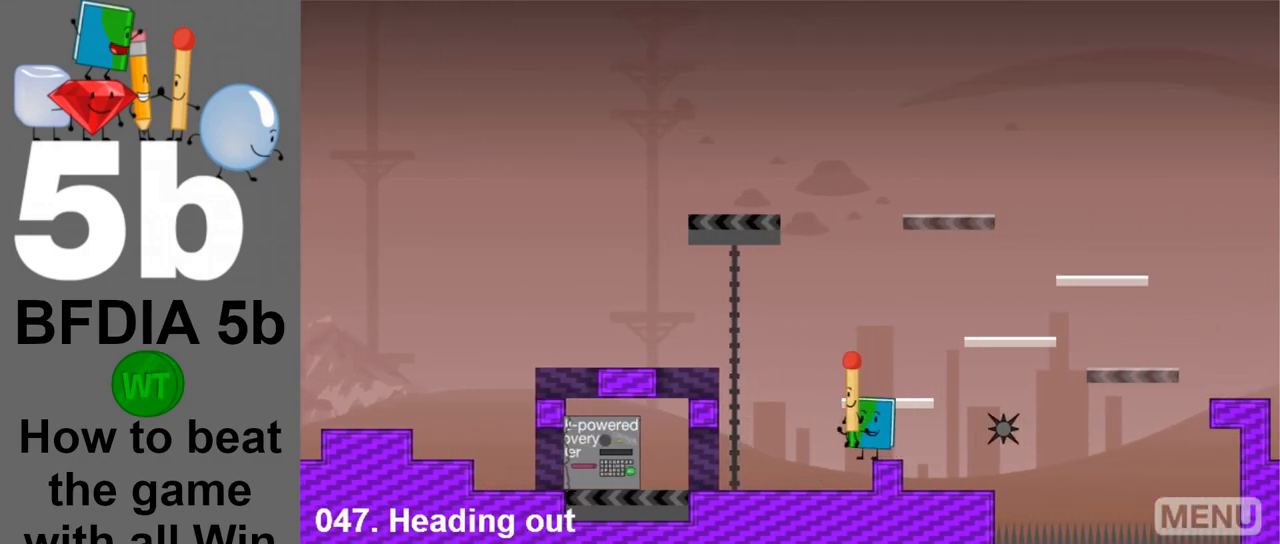
{"keys": [], "mouse": [], "events": [[217, "space", "down"], [400, "space", "up"]]}
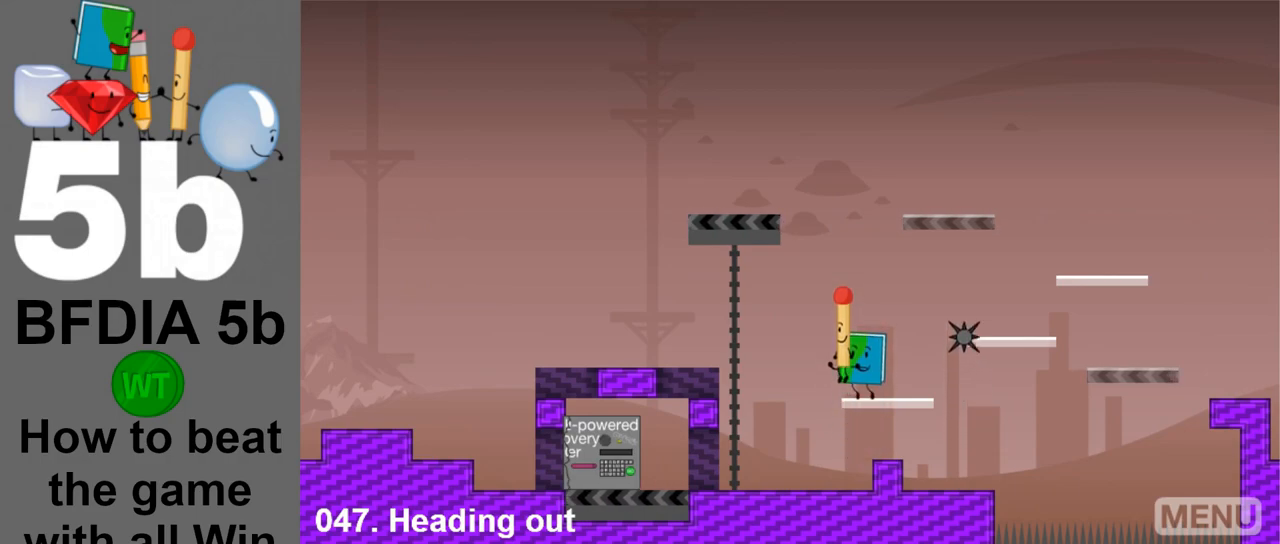
{"keys": [], "mouse": [], "events": [[133, "right", "down"], [367, "right", "up"]]}
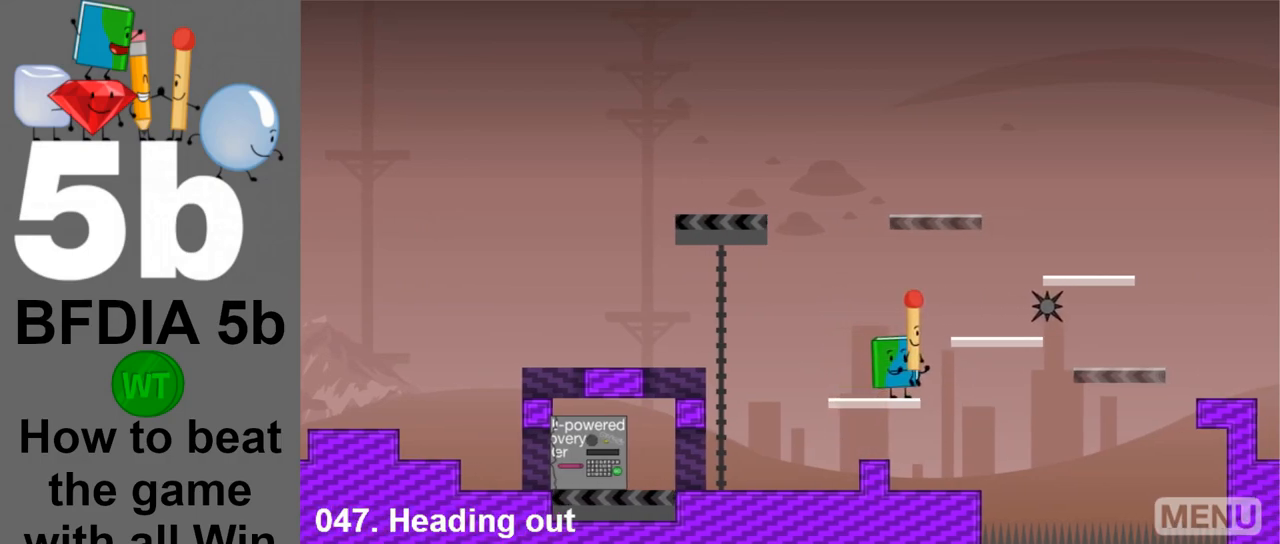
{"keys": [], "mouse": [], "events": [[50, "right", "down"], [150, "space", "down"], [333, "space", "up"], [433, "right", "up"]]}
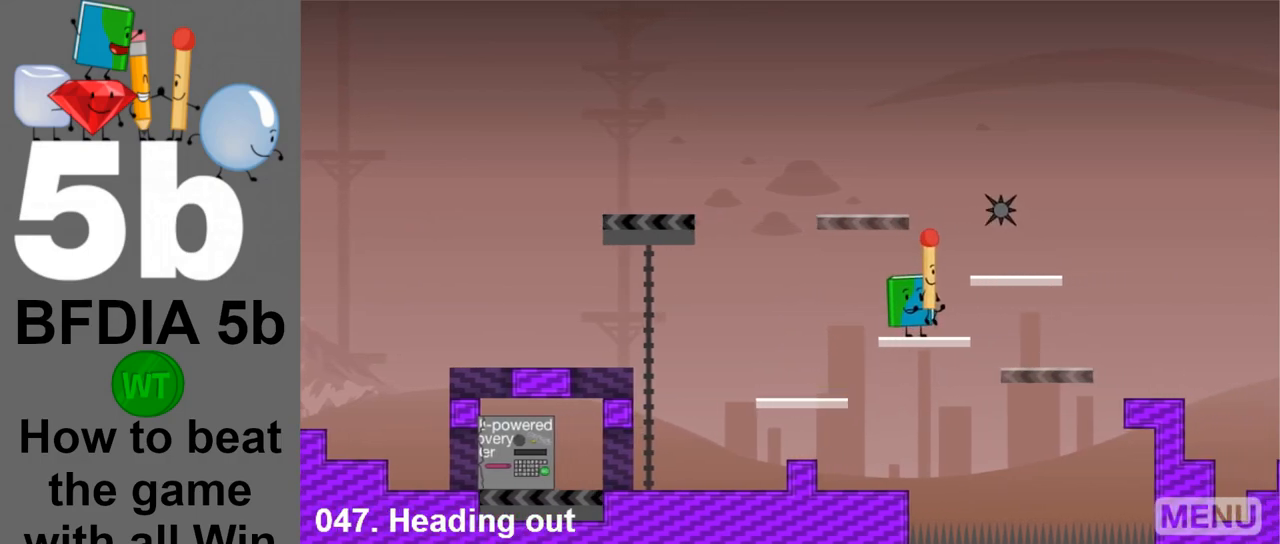
{"keys": ["right"], "mouse": [], "events": [[300, "right", "down"]]}
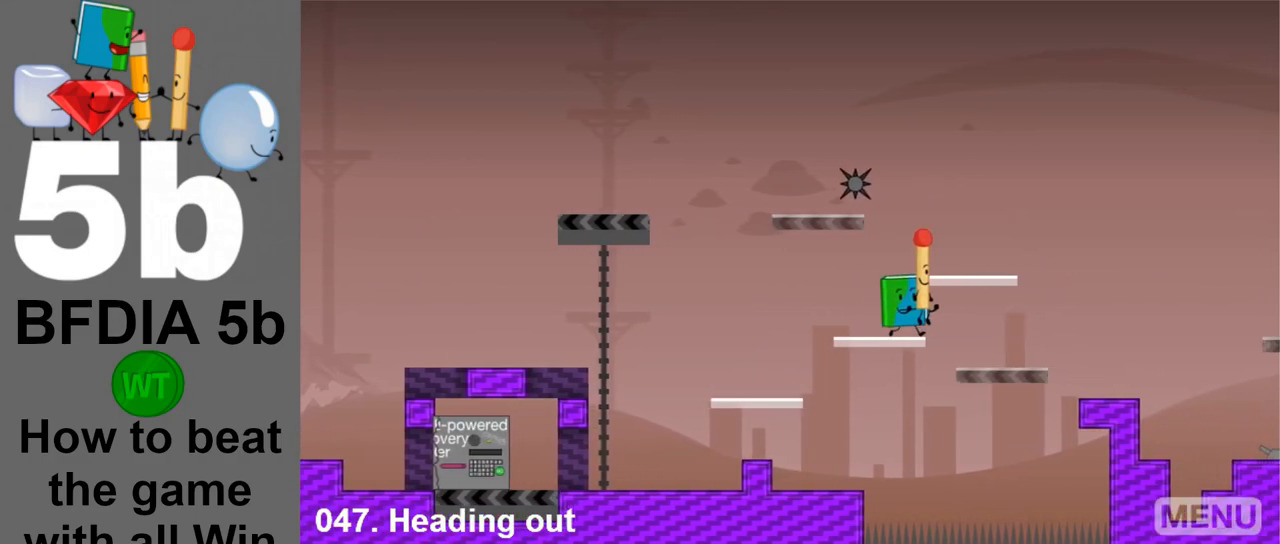
{"keys": [], "mouse": [], "events": [[33, "space", "down"], [267, "space", "up"], [317, "right", "up"]]}
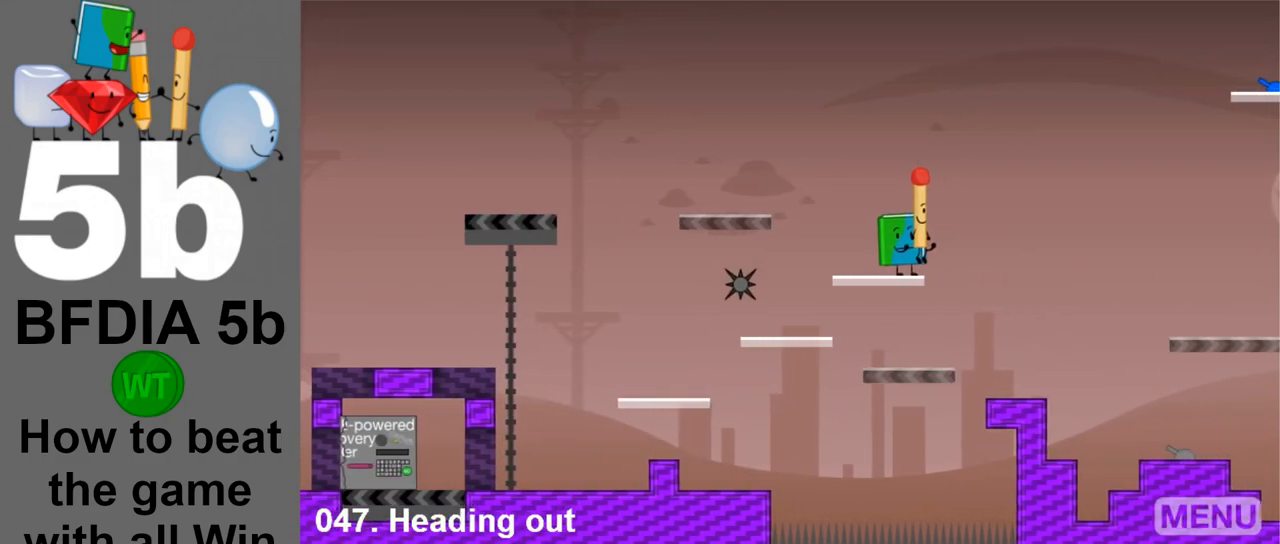
{"keys": [], "mouse": [], "events": [[50, "right", "down"], [150, "right", "up"]]}
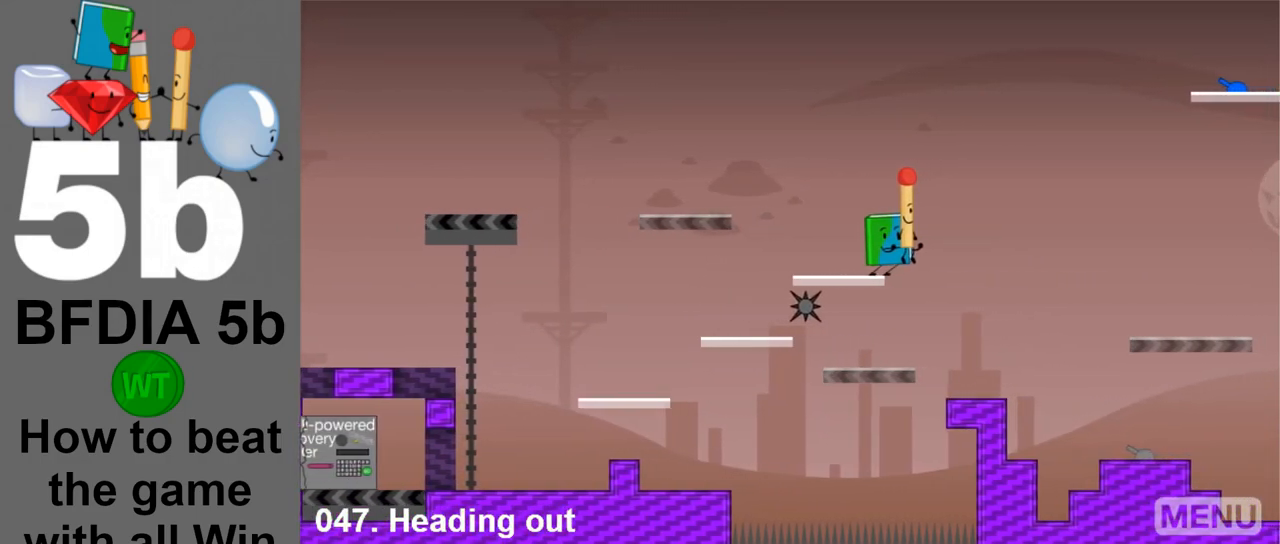
{"keys": [], "mouse": [], "events": []}
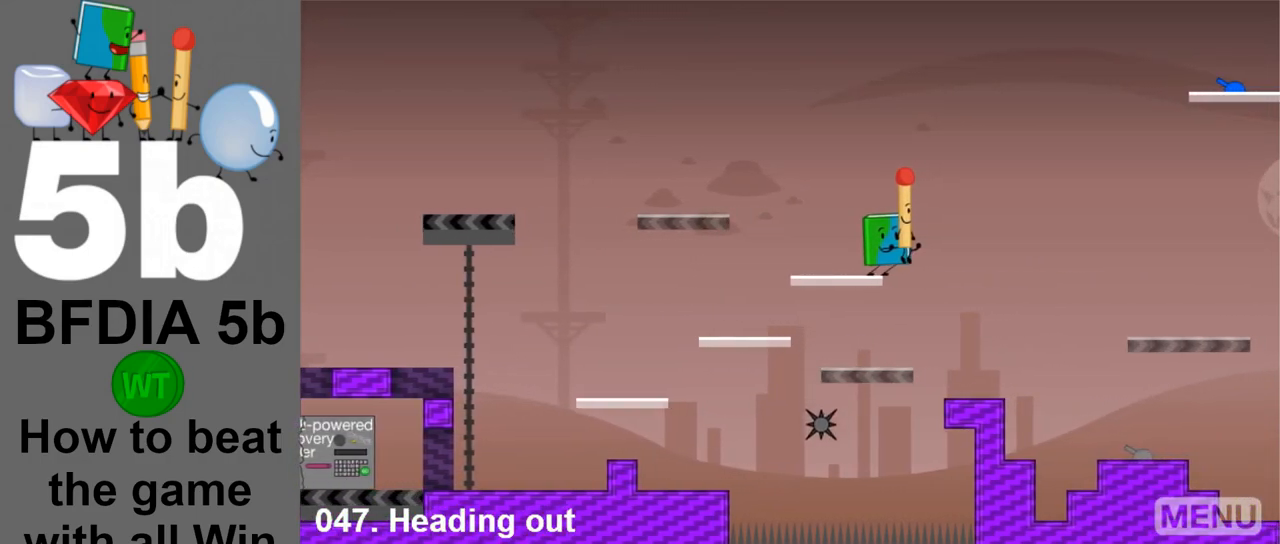
{"keys": [], "mouse": [], "events": []}
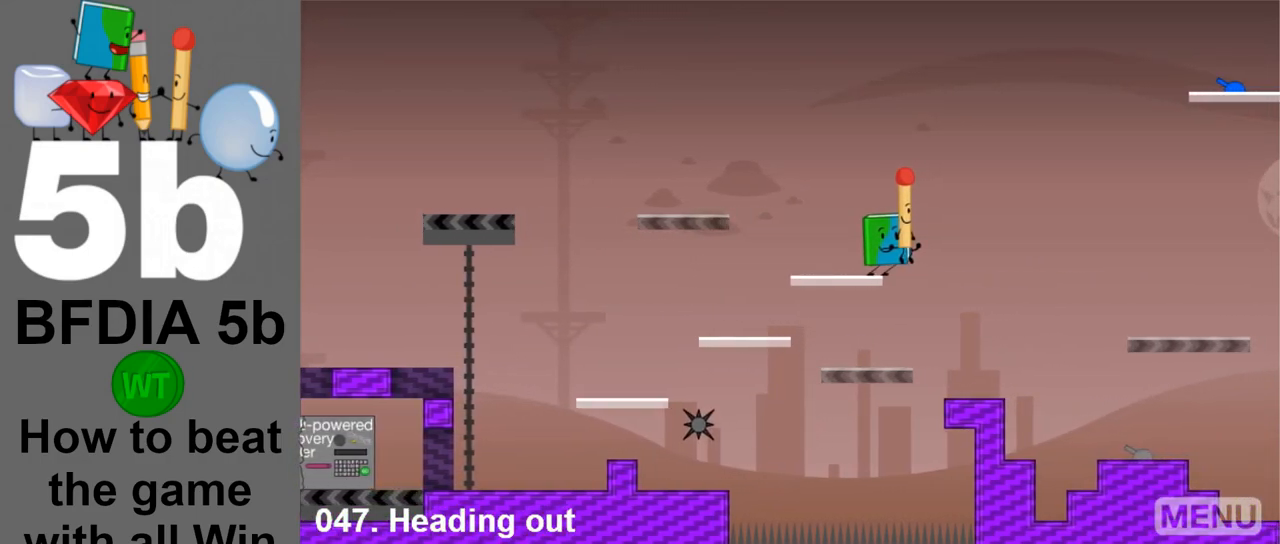
{"keys": [], "mouse": [], "events": []}
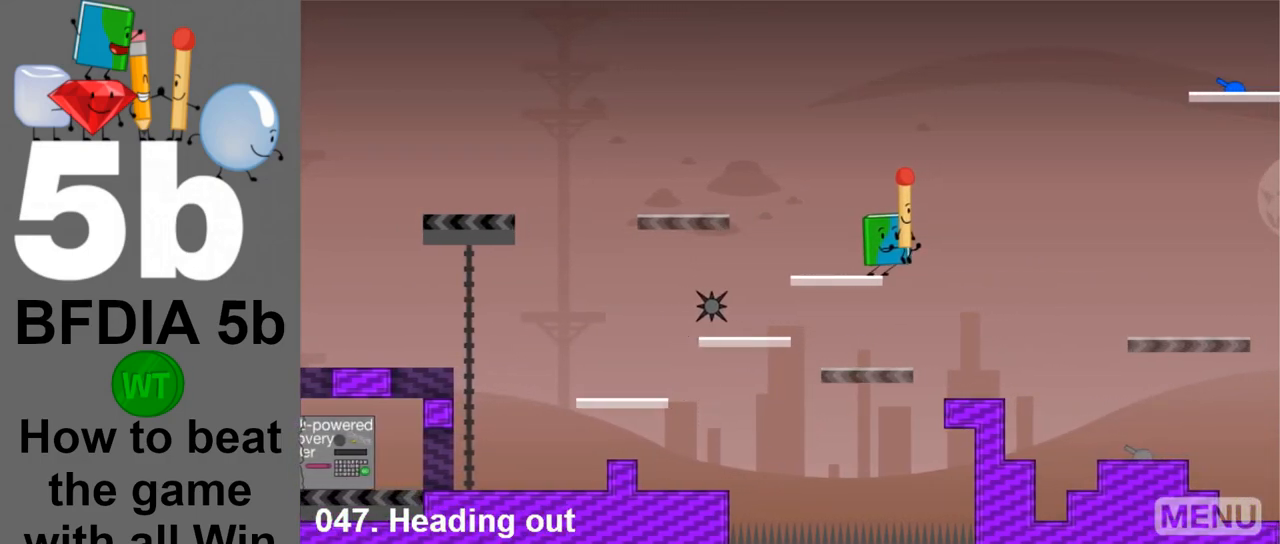
{"keys": [], "mouse": [], "events": []}
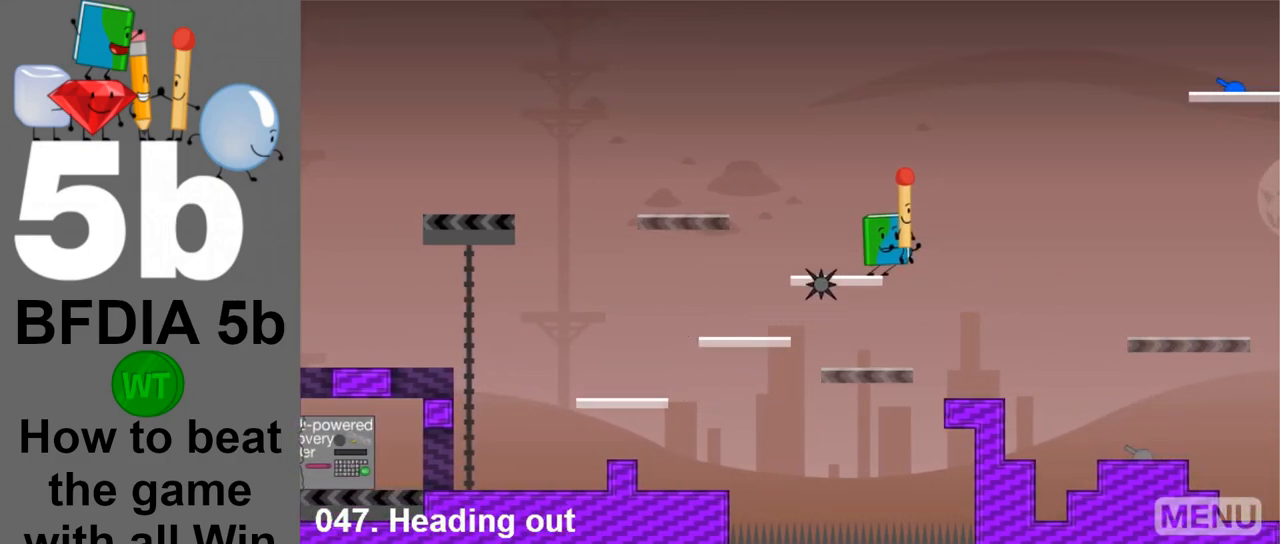
{"keys": [], "mouse": [], "events": []}
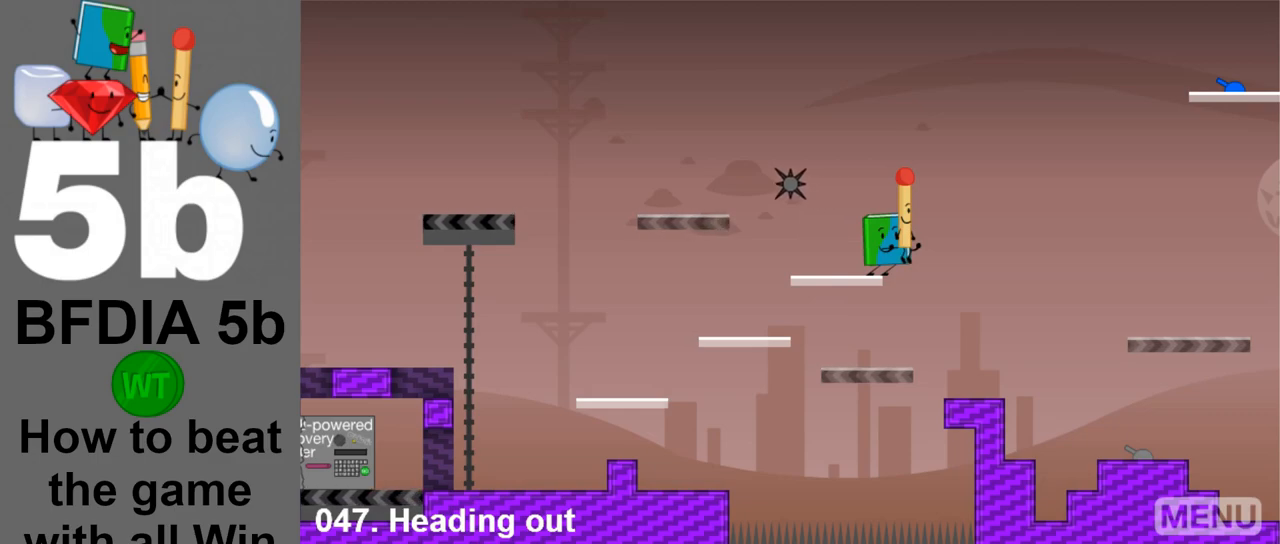
{"keys": [], "mouse": [], "events": []}
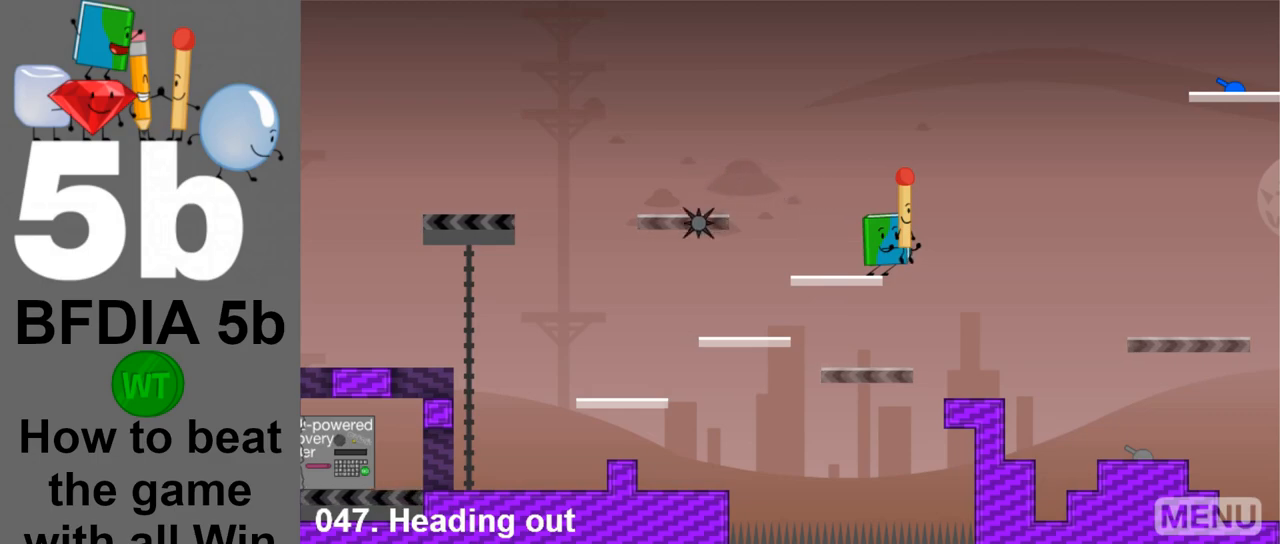
{"keys": ["left", "space"], "mouse": [], "events": [[17, "left", "down"], [350, "space", "down"]]}
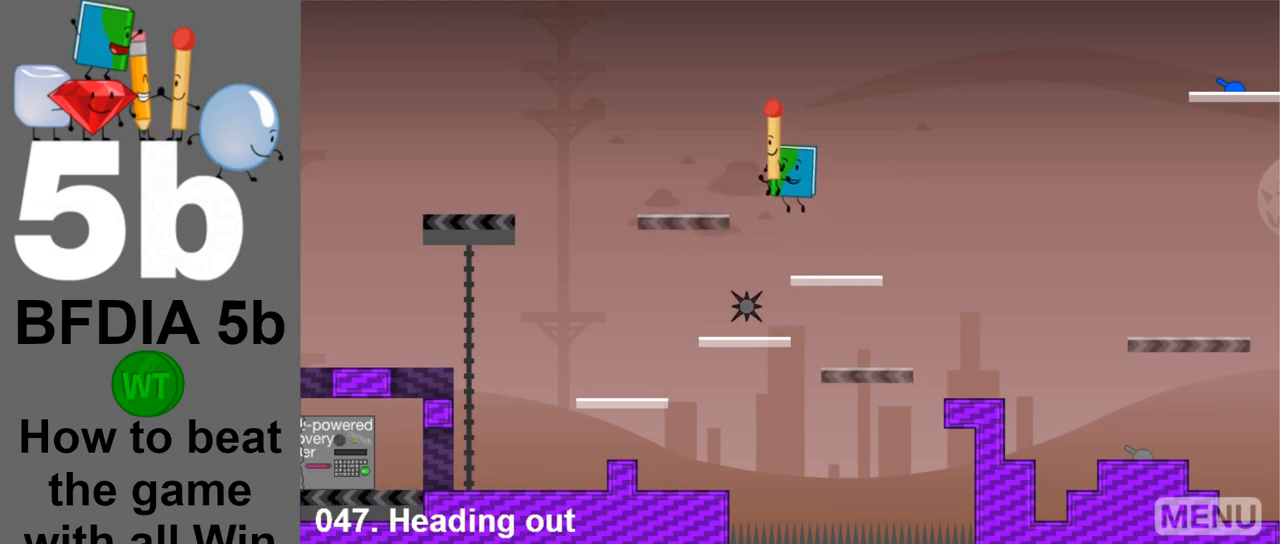
{"keys": ["right"], "mouse": [], "events": [[83, "space", "up"], [317, "left", "up"], [417, "right", "down"]]}
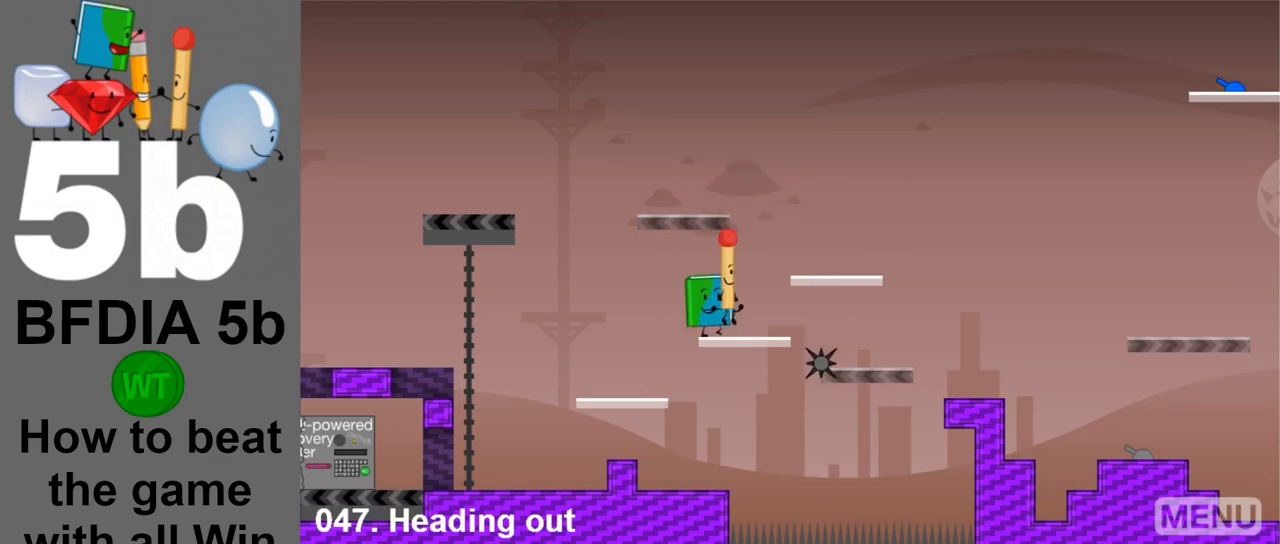
{"keys": ["right", "space"], "mouse": [], "events": [[50, "right", "up"], [150, "right", "down"], [433, "space", "down"]]}
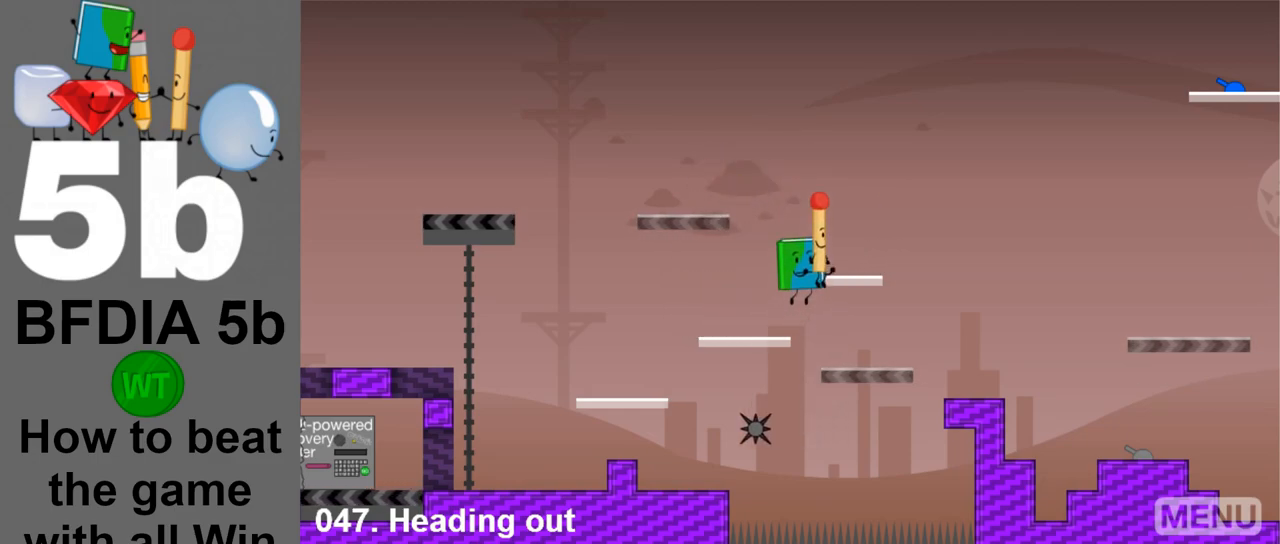
{"keys": [], "mouse": [], "events": [[117, "space", "up"], [217, "right", "up"]]}
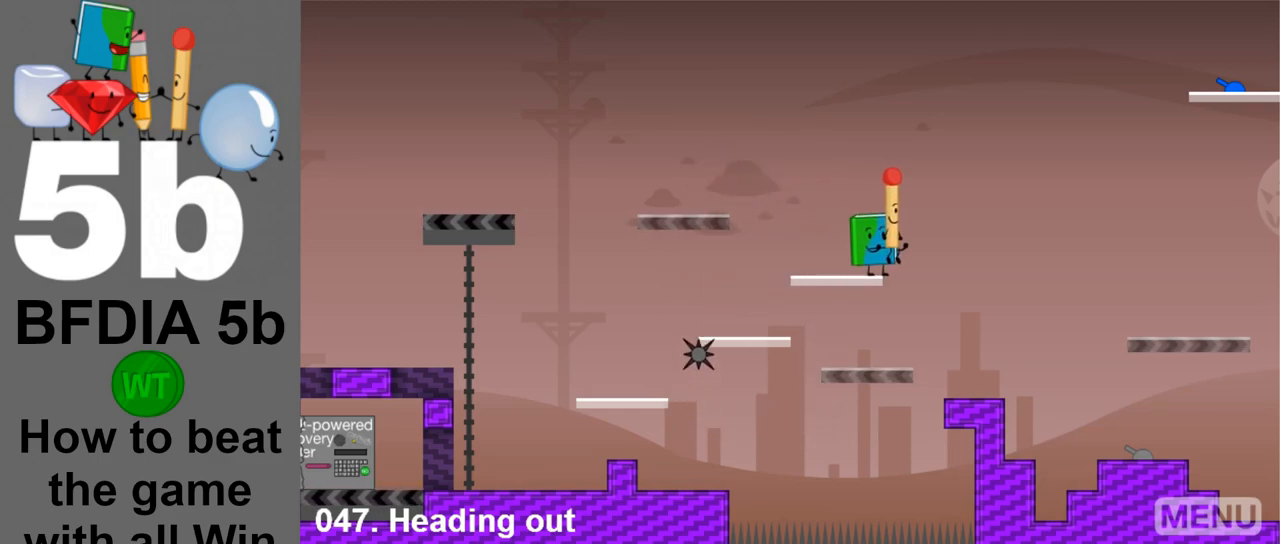
{"keys": [], "mouse": [], "events": []}
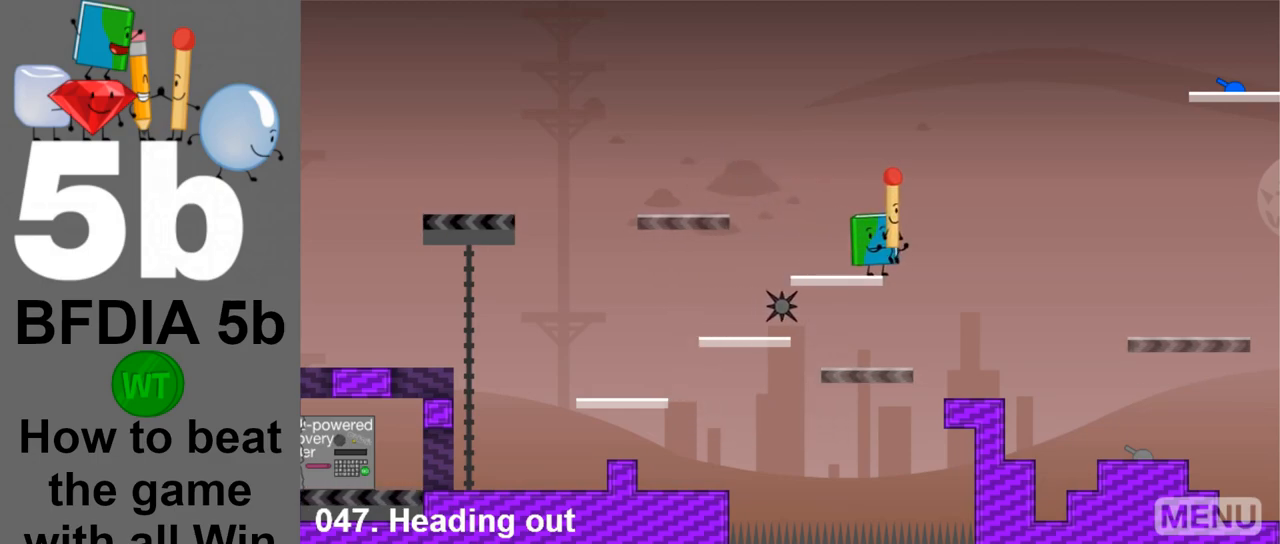
{"keys": [], "mouse": [], "events": []}